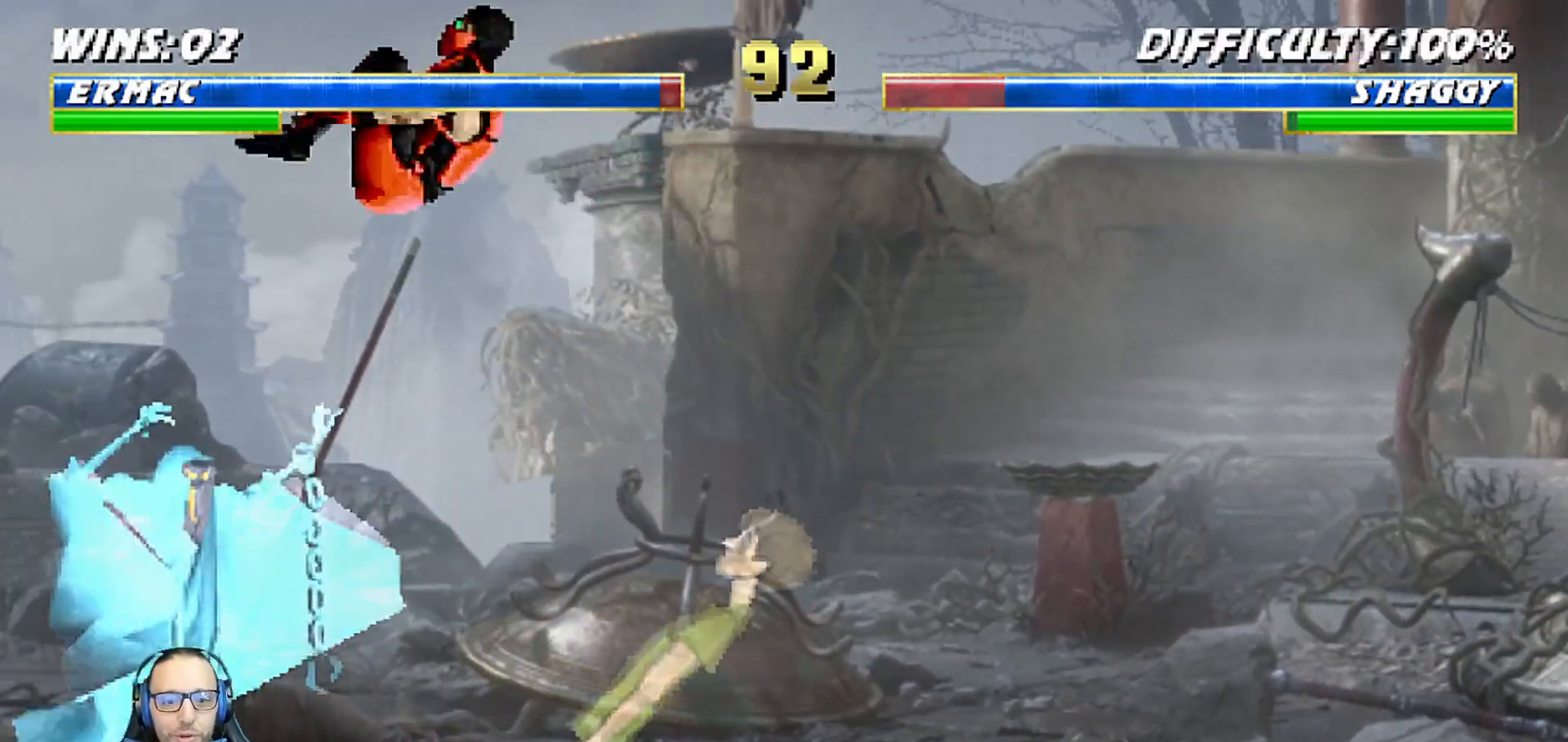
Gameplay with a controller (PlayStation layout); each line is a JSON object with the inputs held at the frame after it. "events" lists button and stick changes between this image and that frame as [ms after this image, input, new state], when the widget could be followed in between.
{"buttons": ["L1", "R1", "DPAD_DOWN", "DPAD_LEFT"], "left_stick": "center", "right_stick": "center", "events": [[50, "SQUARE", "up"], [150, "TRIANGLE", "down"], [233, "TRIANGLE", "up"], [267, "L1", "up"], [483, "R1", "down"], [500, "DPAD_DOWN", "down"], [500, "DPAD_LEFT", "down"], [500, "L1", "down"]]}
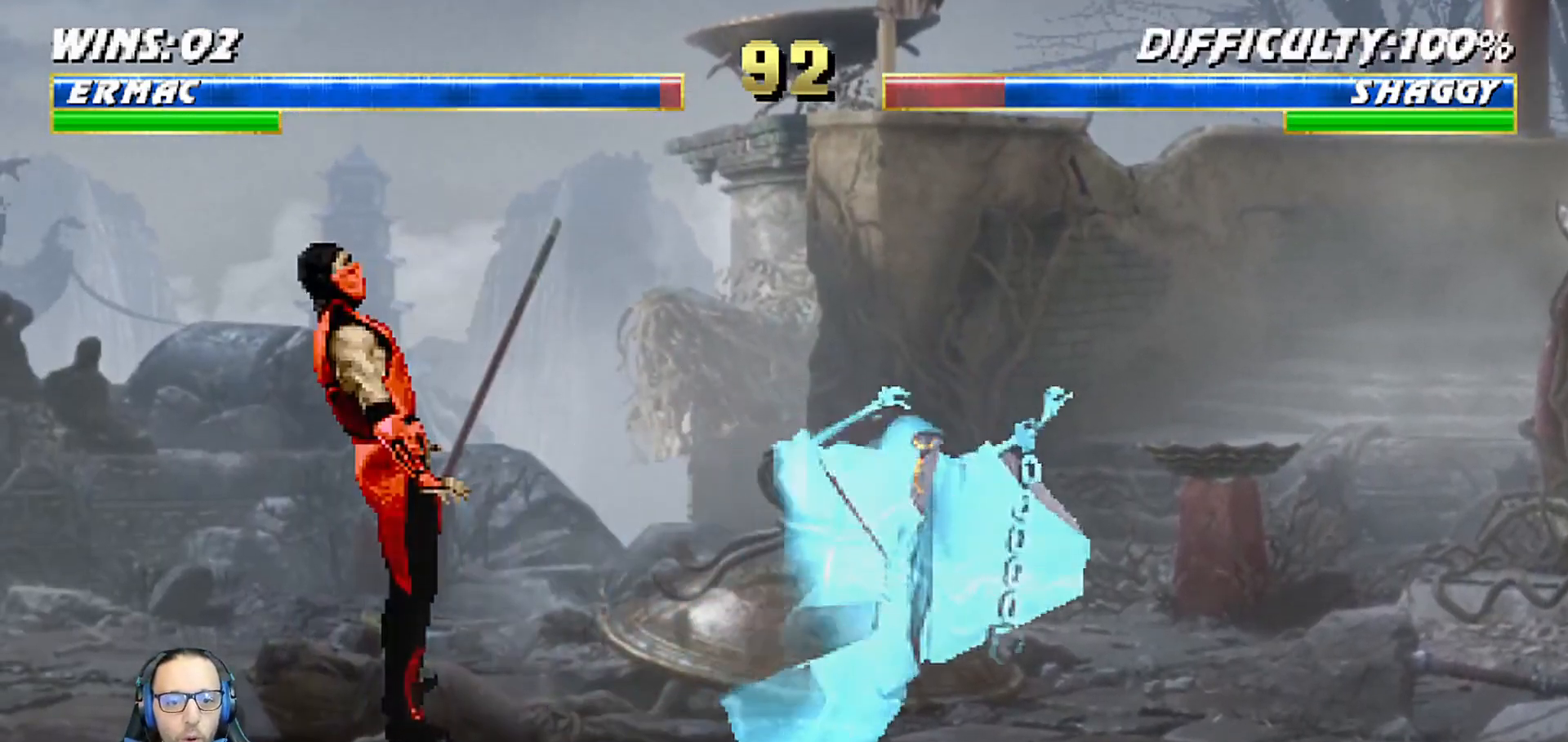
{"buttons": ["L1", "R1", "DPAD_DOWN", "DPAD_LEFT"], "left_stick": "center", "right_stick": "center", "events": []}
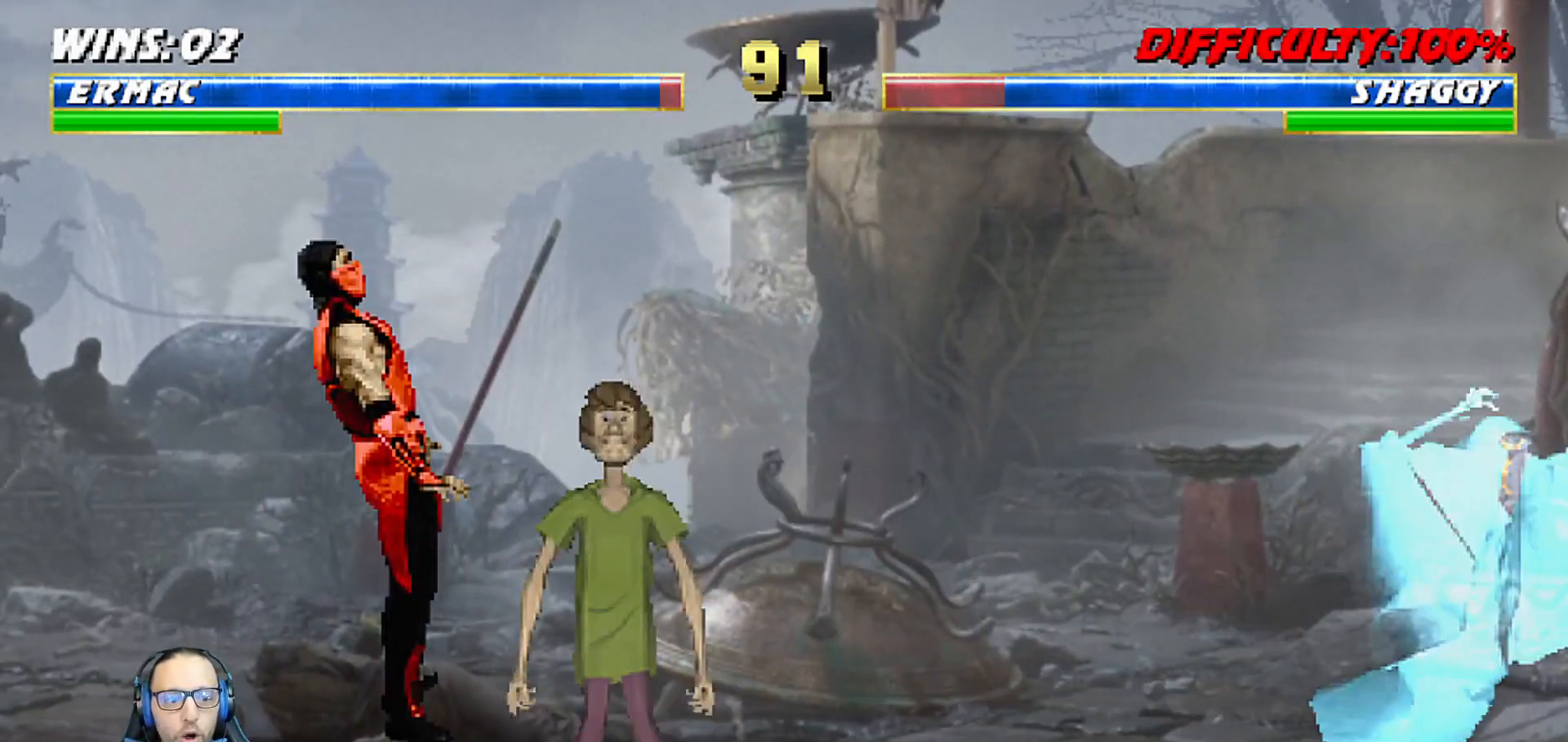
{"buttons": ["L1", "R1", "DPAD_DOWN", "DPAD_LEFT"], "left_stick": "center", "right_stick": "center", "events": []}
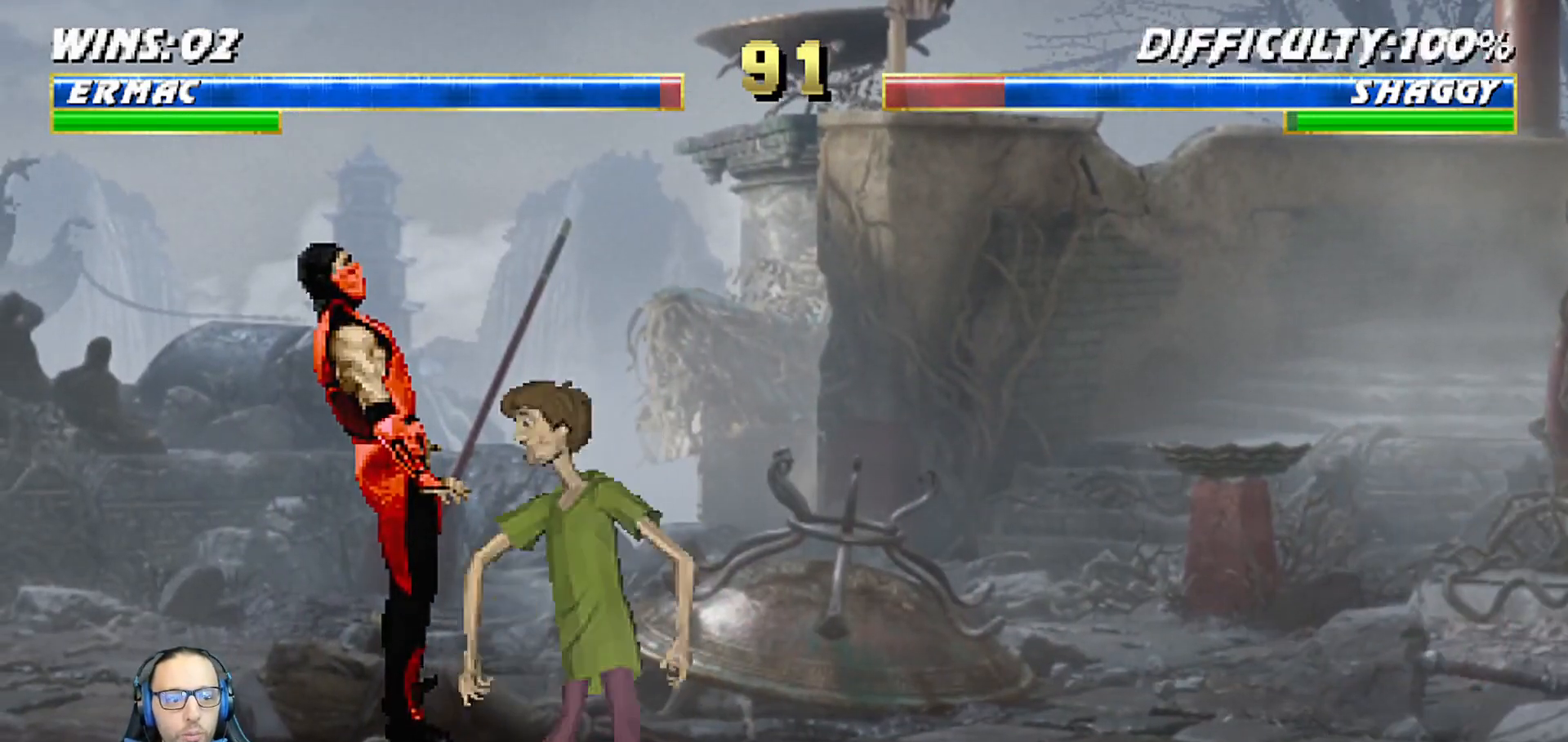
{"buttons": ["L1", "R1", "DPAD_DOWN", "DPAD_LEFT"], "left_stick": "center", "right_stick": "center", "events": []}
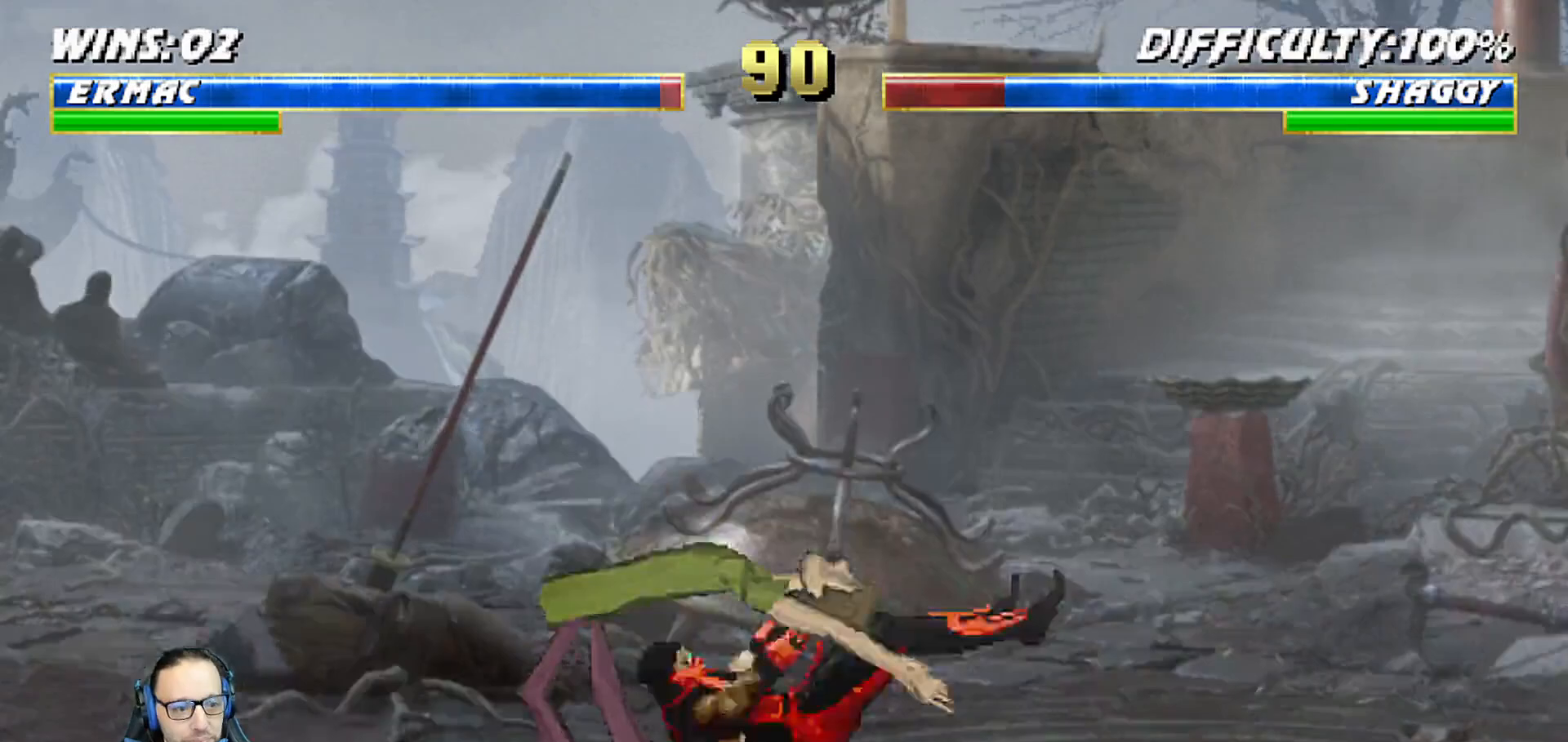
{"buttons": ["L1", "R1", "DPAD_DOWN", "DPAD_RIGHT"], "left_stick": "center", "right_stick": "center", "events": [[183, "DPAD_LEFT", "up"], [200, "DPAD_DOWN", "up"], [200, "DPAD_RIGHT", "down"], [233, "R1", "up"], [267, "DPAD_DOWN", "down"], [300, "R1", "down"]]}
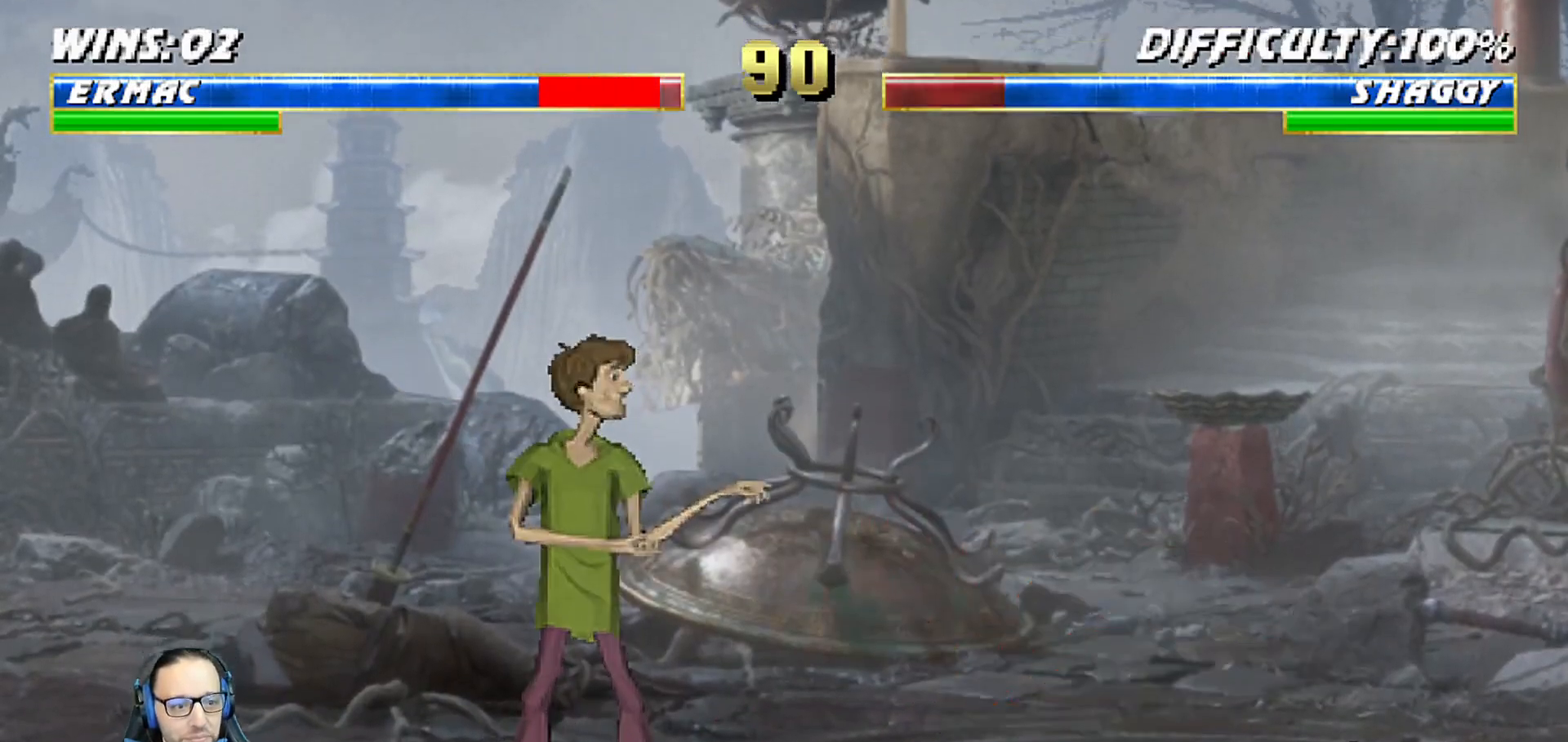
{"buttons": ["L1", "R1", "DPAD_DOWN", "DPAD_RIGHT"], "left_stick": "center", "right_stick": "center", "events": []}
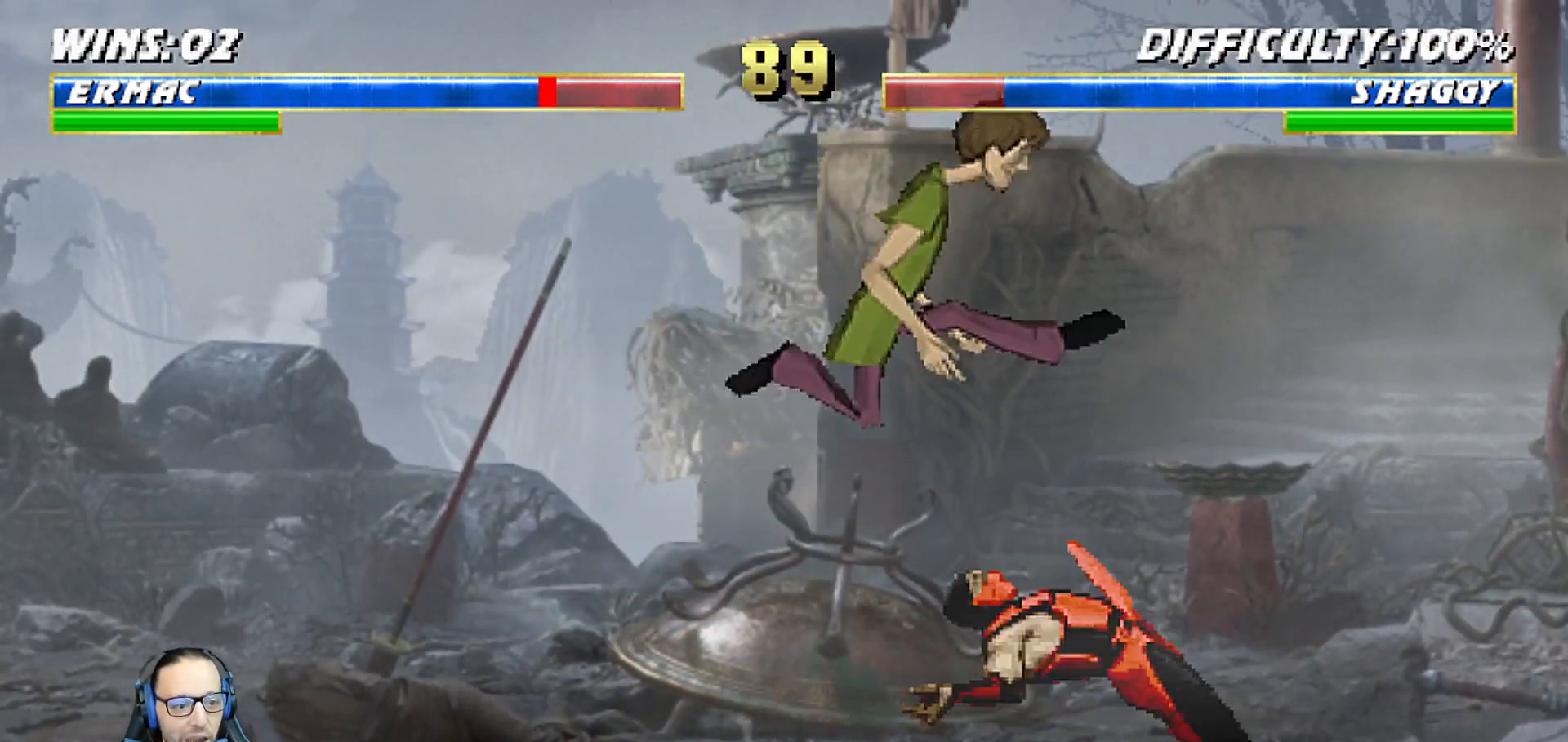
{"buttons": ["L1", "R1", "DPAD_DOWN", "DPAD_RIGHT"], "left_stick": "center", "right_stick": "center", "events": [[67, "DPAD_DOWN", "up"], [150, "DPAD_DOWN", "down"]]}
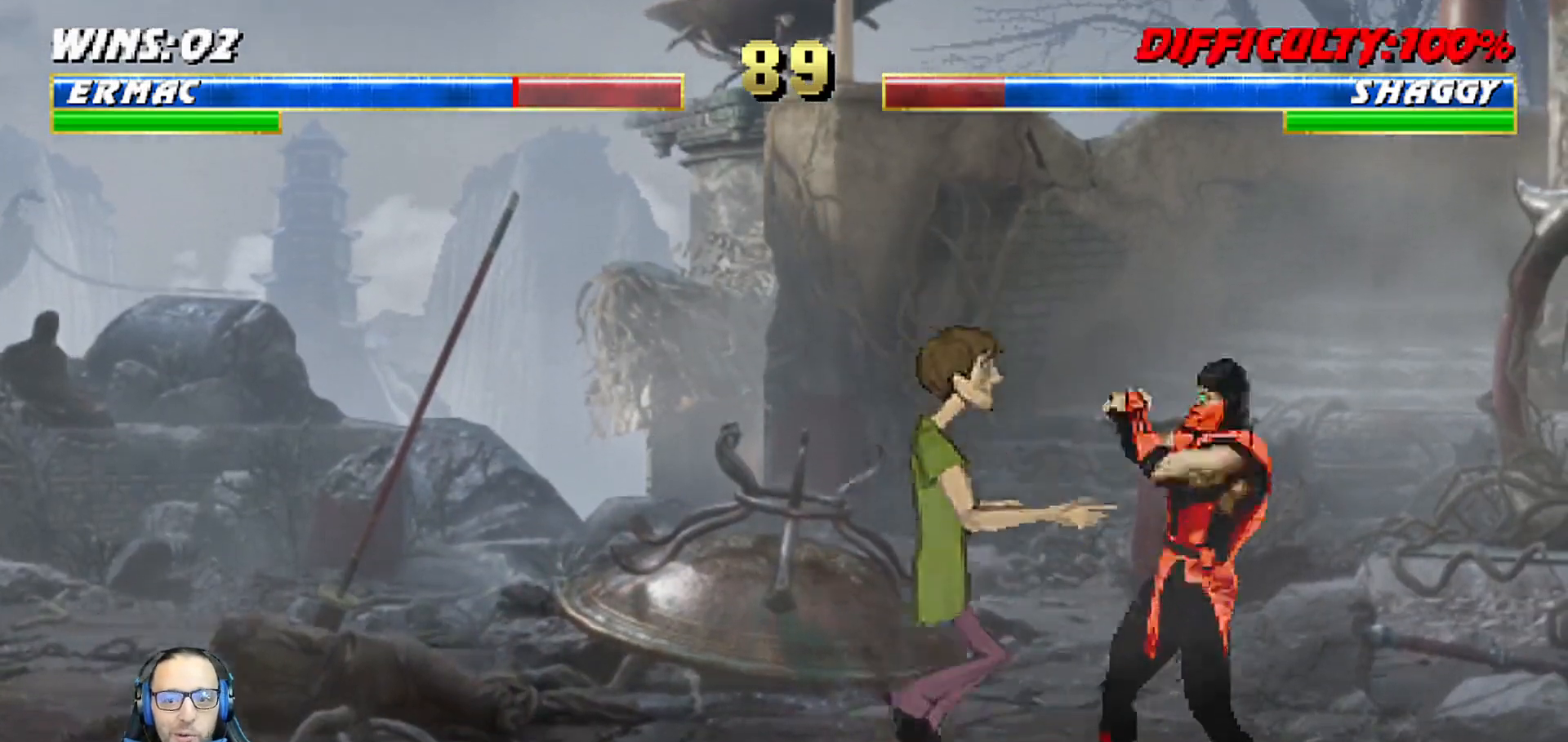
{"buttons": ["R1"], "left_stick": "center", "right_stick": "center", "events": [[250, "DPAD_DOWN", "up"], [367, "DPAD_RIGHT", "up"], [367, "L1", "up"]]}
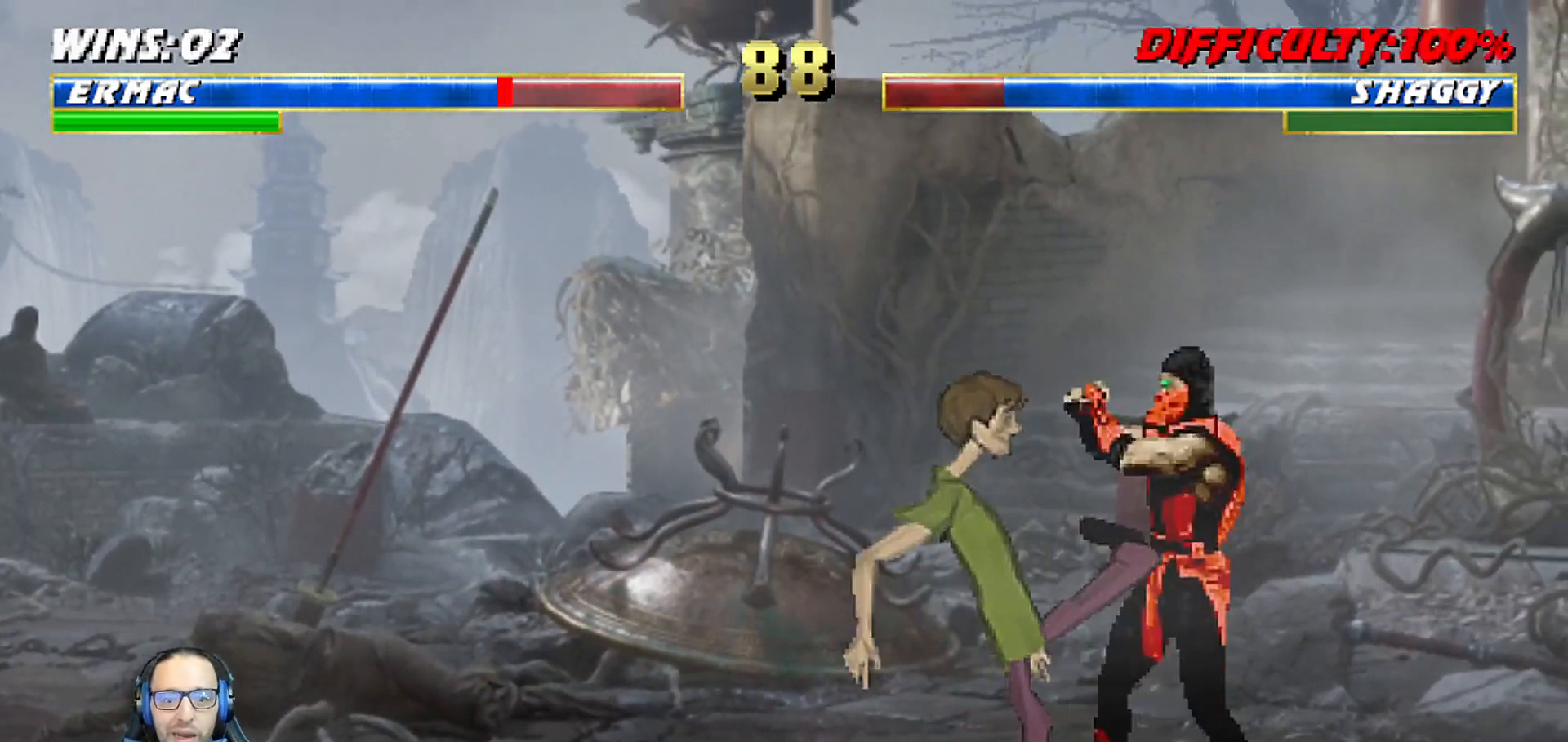
{"buttons": ["R1"], "left_stick": "center", "right_stick": "center", "events": []}
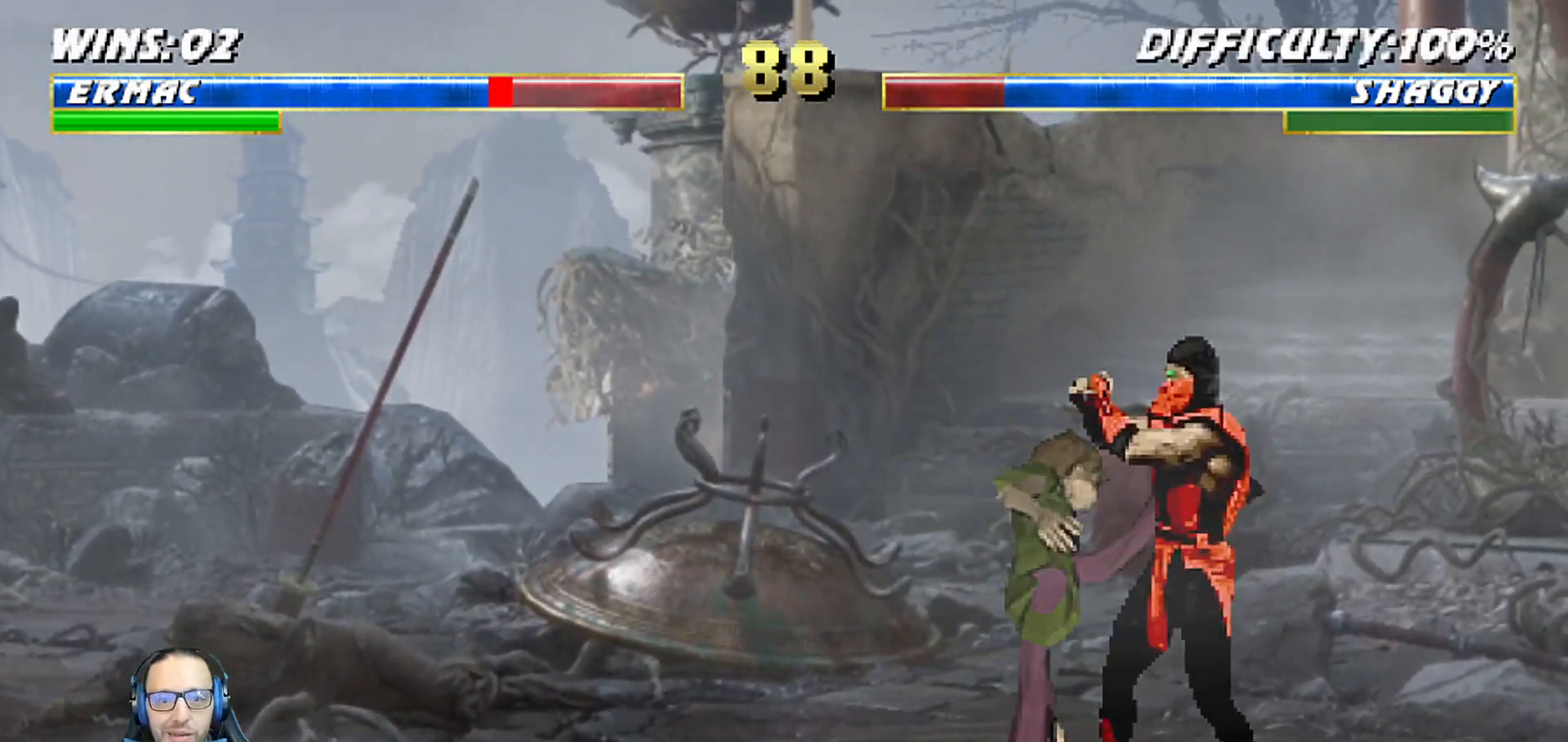
{"buttons": ["L1", "DPAD_UP", "DPAD_LEFT"], "left_stick": "center", "right_stick": "center", "events": [[200, "DPAD_RIGHT", "down"], [233, "R1", "up"], [417, "DPAD_RIGHT", "up"], [483, "L1", "down"], [500, "DPAD_LEFT", "down"], [500, "DPAD_UP", "down"]]}
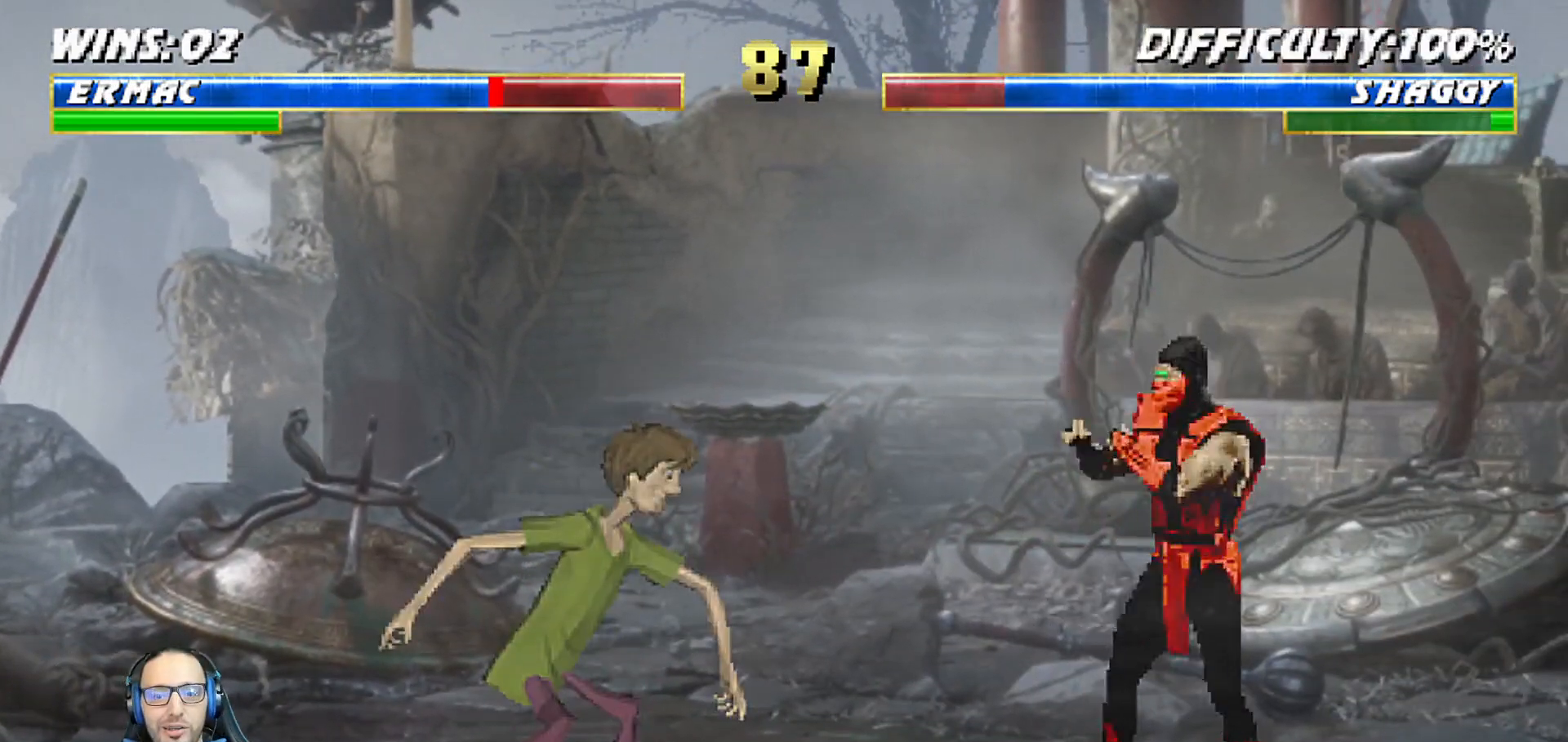
{"buttons": ["TRIANGLE"], "left_stick": "center", "right_stick": "center", "events": [[333, "TRIANGLE", "down"], [367, "DPAD_LEFT", "up"], [400, "DPAD_UP", "up"], [417, "TRIANGLE", "up"], [433, "L1", "up"], [483, "TRIANGLE", "down"]]}
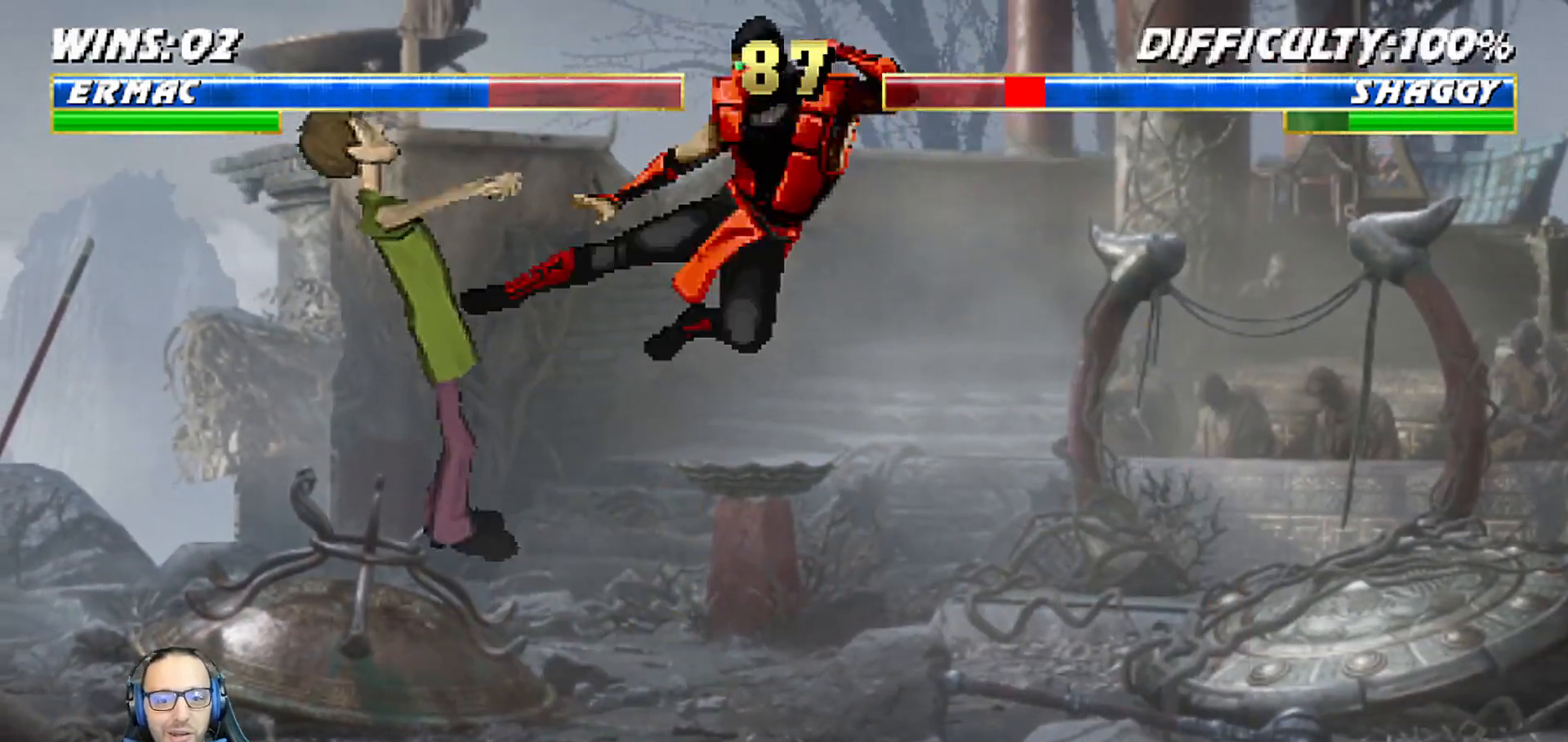
{"buttons": ["DPAD_LEFT"], "left_stick": "center", "right_stick": "center", "events": [[150, "TRIANGLE", "up"], [383, "DPAD_LEFT", "down"]]}
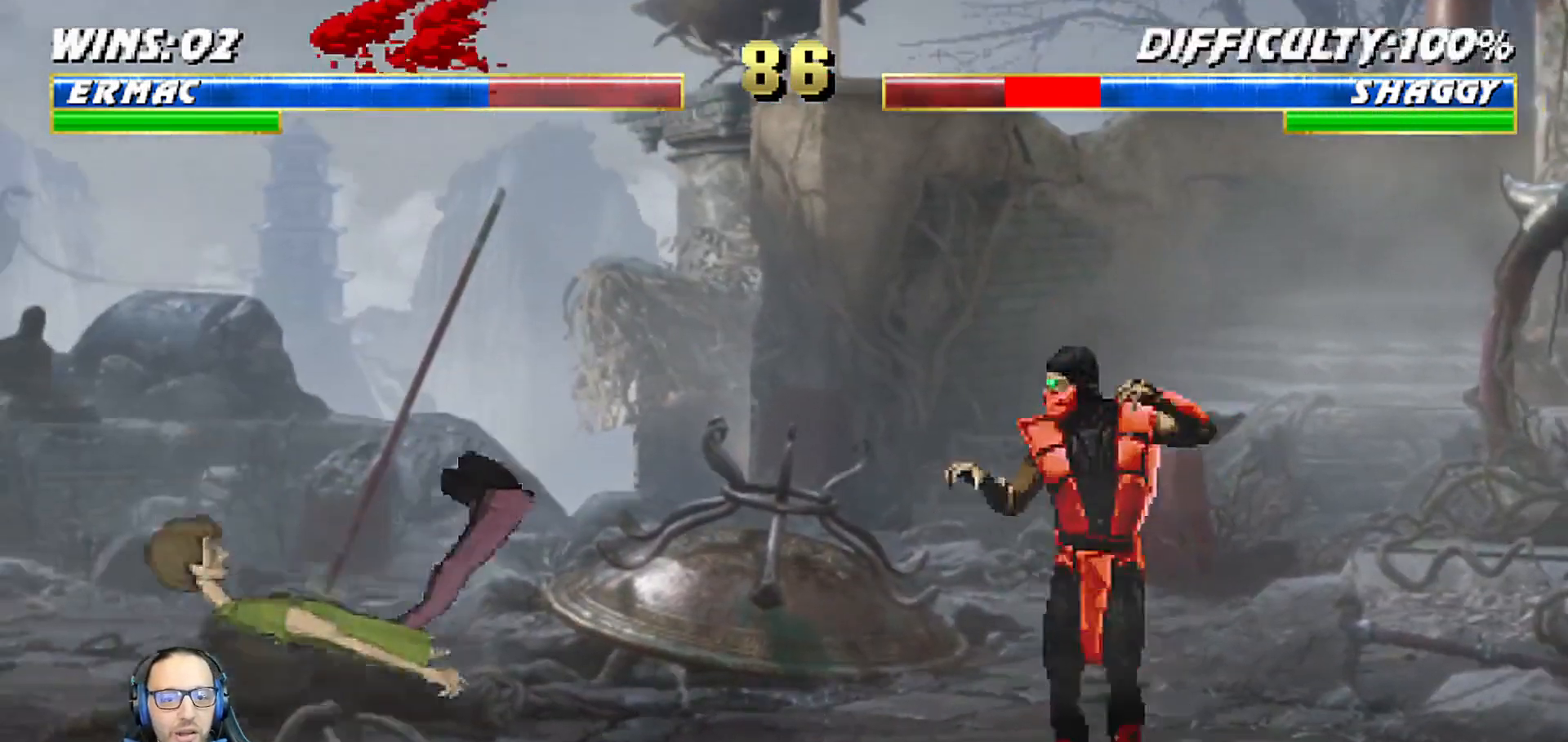
{"buttons": [], "left_stick": "center", "right_stick": "center", "events": [[17, "DPAD_LEFT", "up"], [83, "DPAD_RIGHT", "down"], [433, "DPAD_RIGHT", "up"]]}
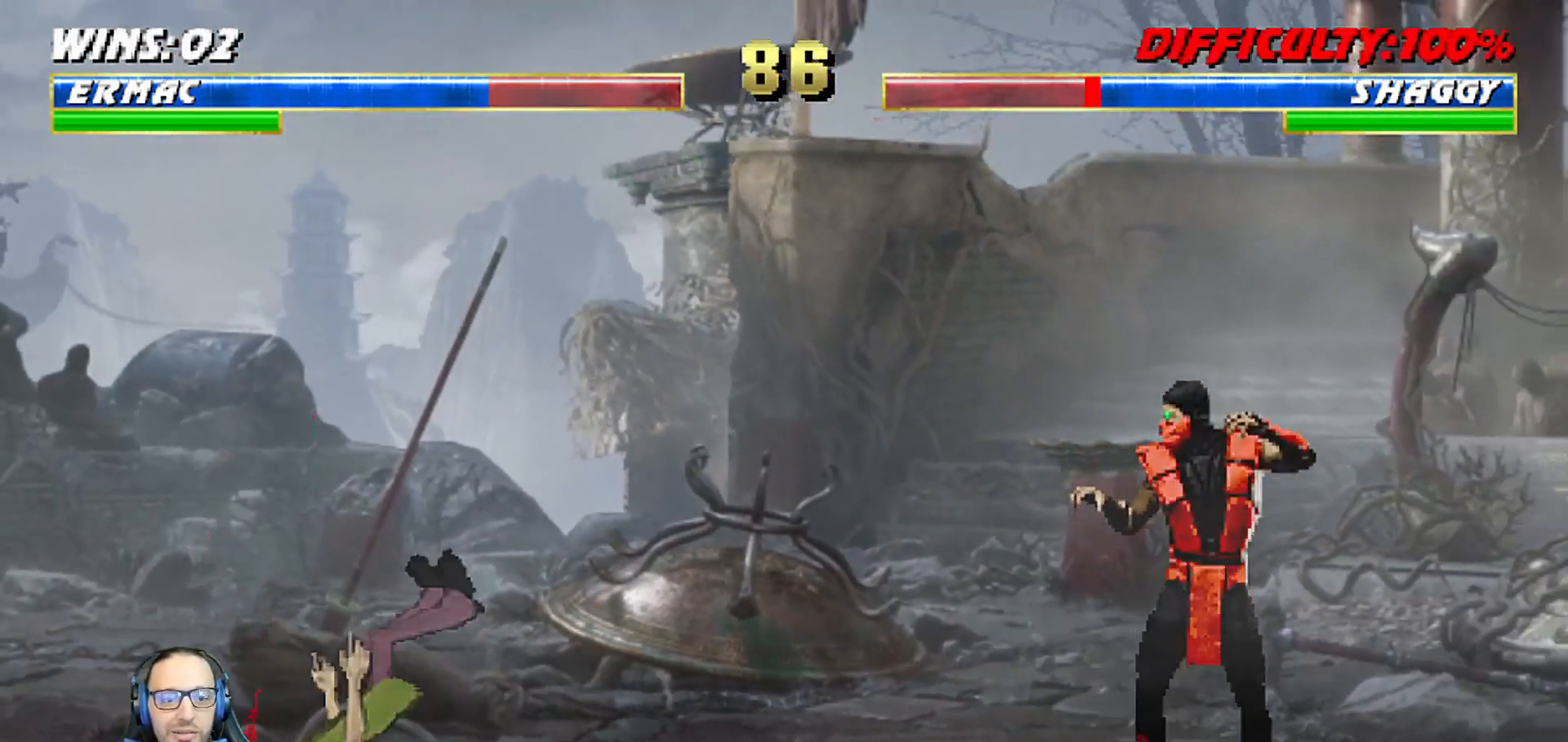
{"buttons": ["TRIANGLE", "L1", "DPAD_UP", "DPAD_LEFT"], "left_stick": "center", "right_stick": "center", "events": [[100, "L1", "down"], [117, "DPAD_LEFT", "down"], [133, "DPAD_UP", "down"], [500, "TRIANGLE", "down"]]}
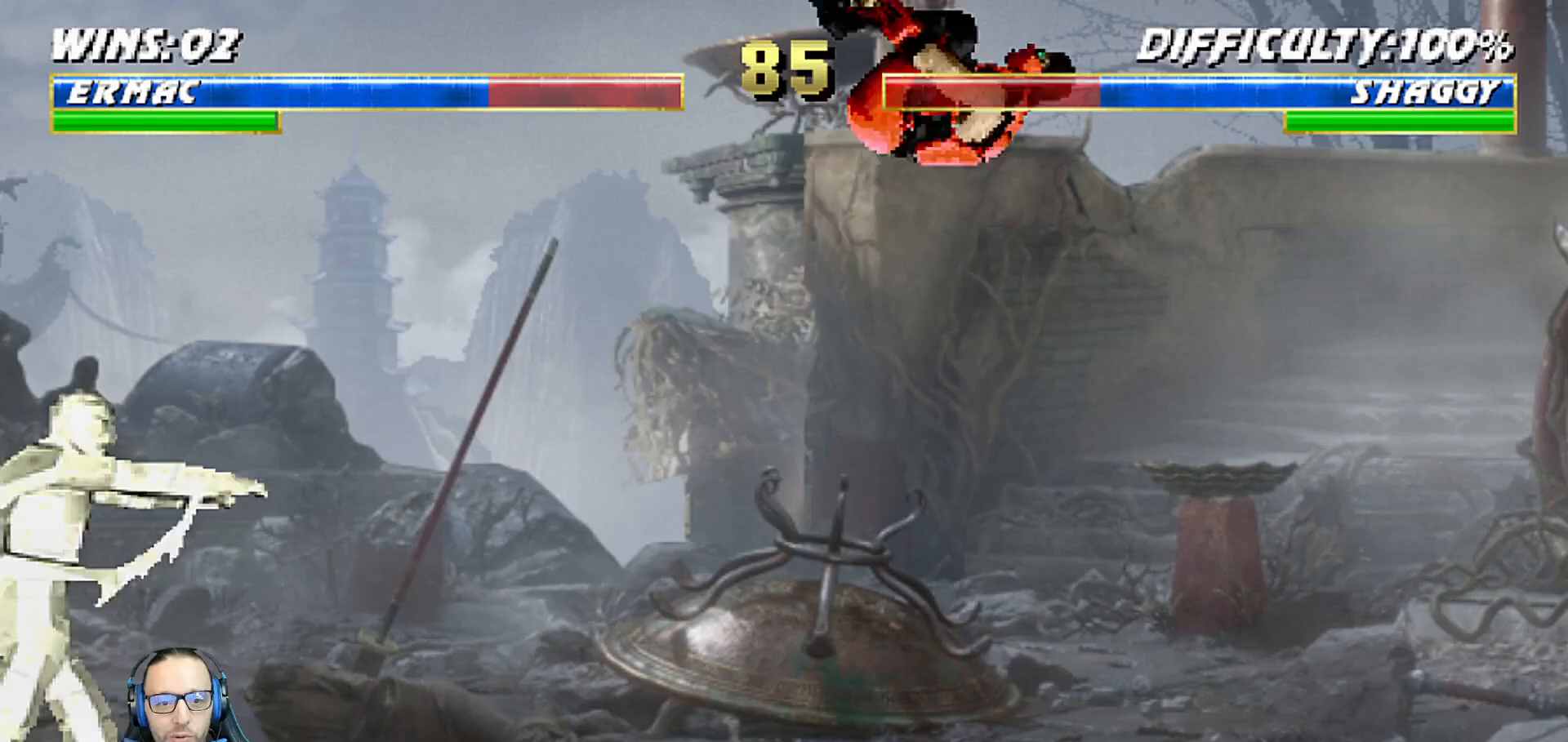
{"buttons": ["TRIANGLE", "L1", "DPAD_UP", "DPAD_RIGHT"], "left_stick": "center", "right_stick": "center", "events": [[50, "DPAD_LEFT", "up"], [50, "DPAD_UP", "up"], [83, "L1", "up"], [150, "TRIANGLE", "up"], [317, "DPAD_RIGHT", "down"], [317, "L1", "down"], [333, "DPAD_UP", "down"], [483, "TRIANGLE", "down"]]}
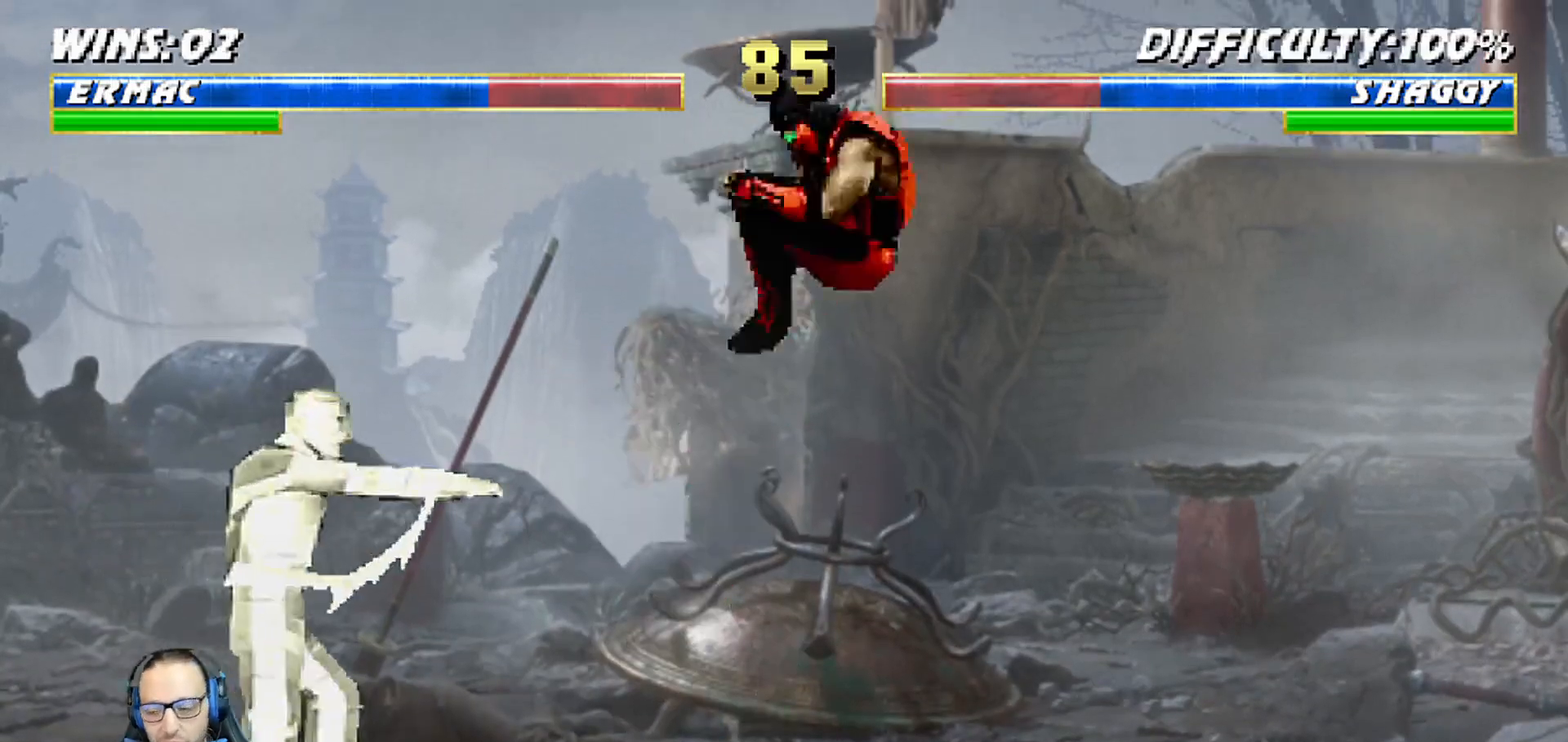
{"buttons": ["DPAD_RIGHT"], "left_stick": "center", "right_stick": "center", "events": [[117, "DPAD_RIGHT", "up"], [117, "DPAD_UP", "up"], [117, "TRIANGLE", "up"], [133, "L1", "up"], [150, "TRIANGLE", "down"], [317, "DPAD_RIGHT", "down"], [317, "TRIANGLE", "up"]]}
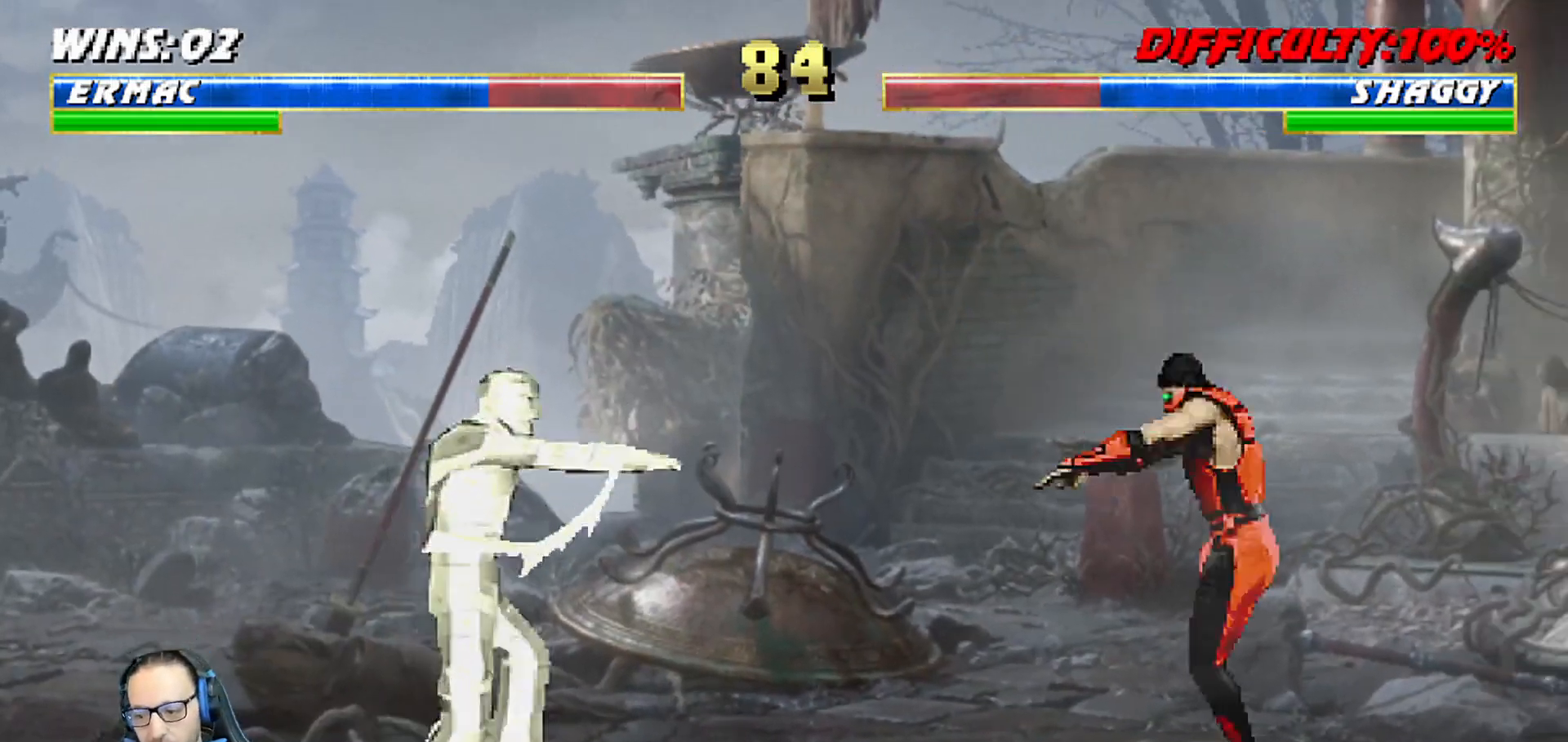
{"buttons": ["L1", "DPAD_LEFT"], "left_stick": "center", "right_stick": "center", "events": [[17, "DPAD_RIGHT", "up"], [483, "L1", "down"], [500, "DPAD_LEFT", "down"]]}
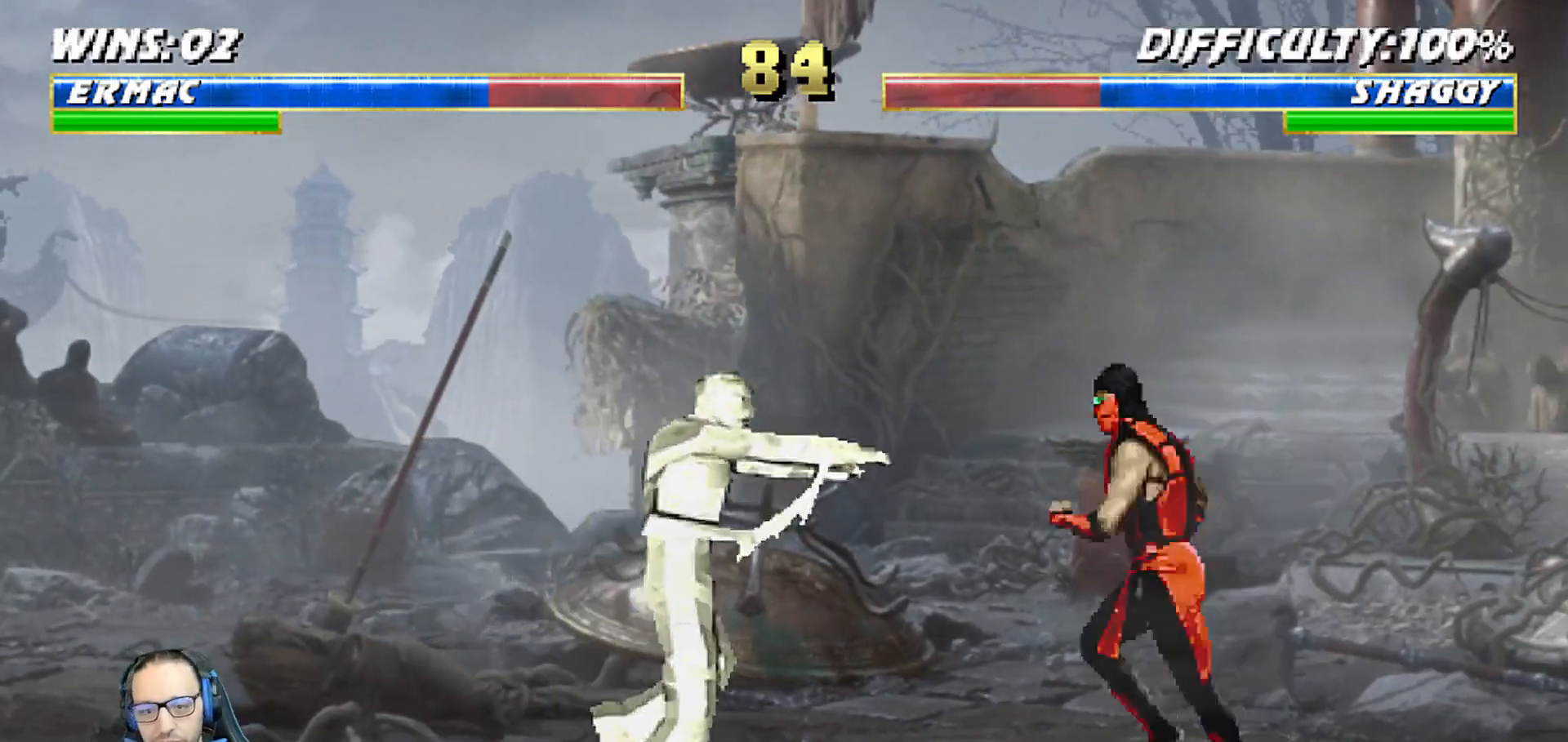
{"buttons": ["TRIANGLE"], "left_stick": "center", "right_stick": "center", "events": [[17, "DPAD_UP", "down"], [333, "TRIANGLE", "down"], [383, "DPAD_LEFT", "up"], [383, "DPAD_UP", "up"], [417, "L1", "up"], [450, "TRIANGLE", "up"], [500, "TRIANGLE", "down"]]}
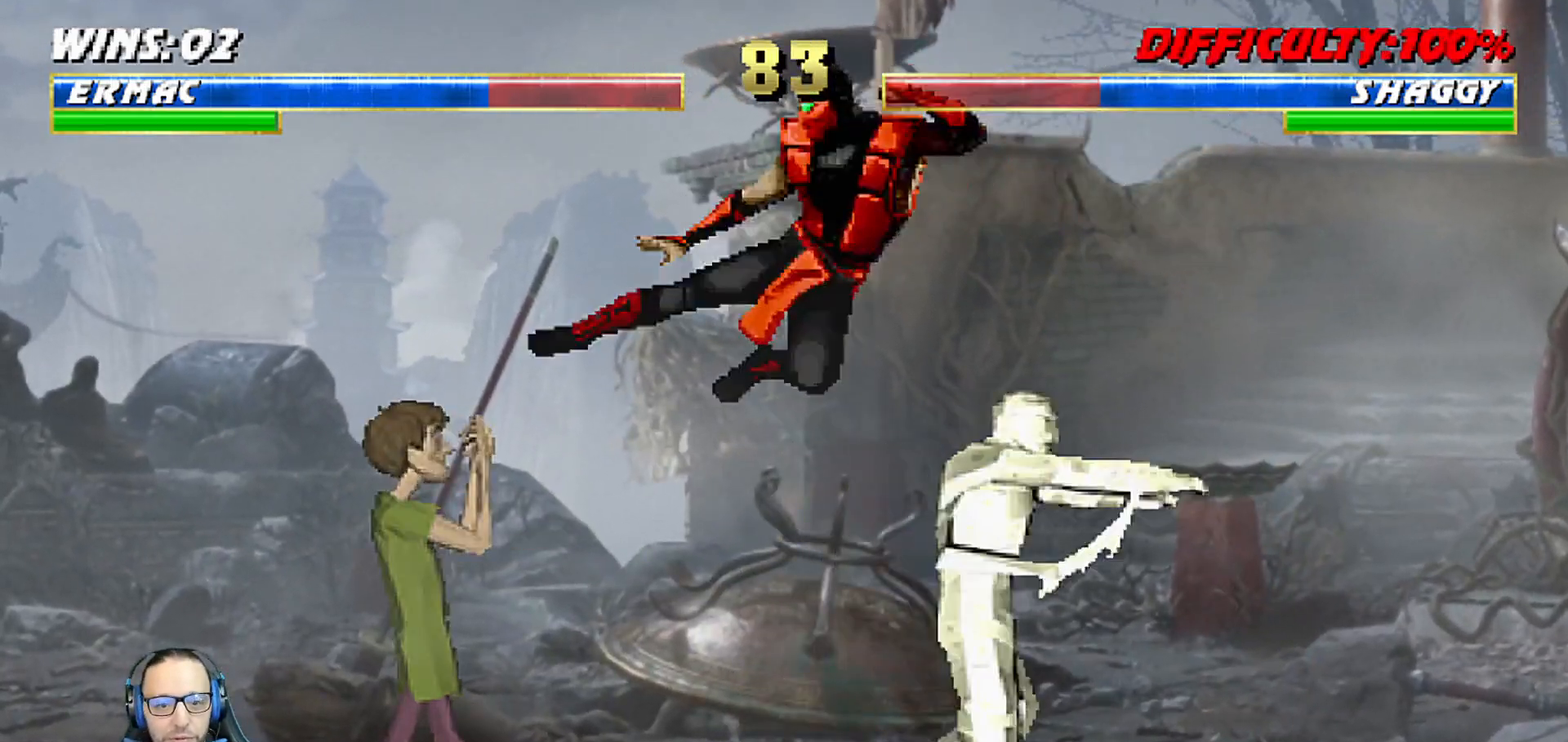
{"buttons": ["TRIANGLE", "L1", "DPAD_UP", "DPAD_RIGHT"], "left_stick": "center", "right_stick": "center"}
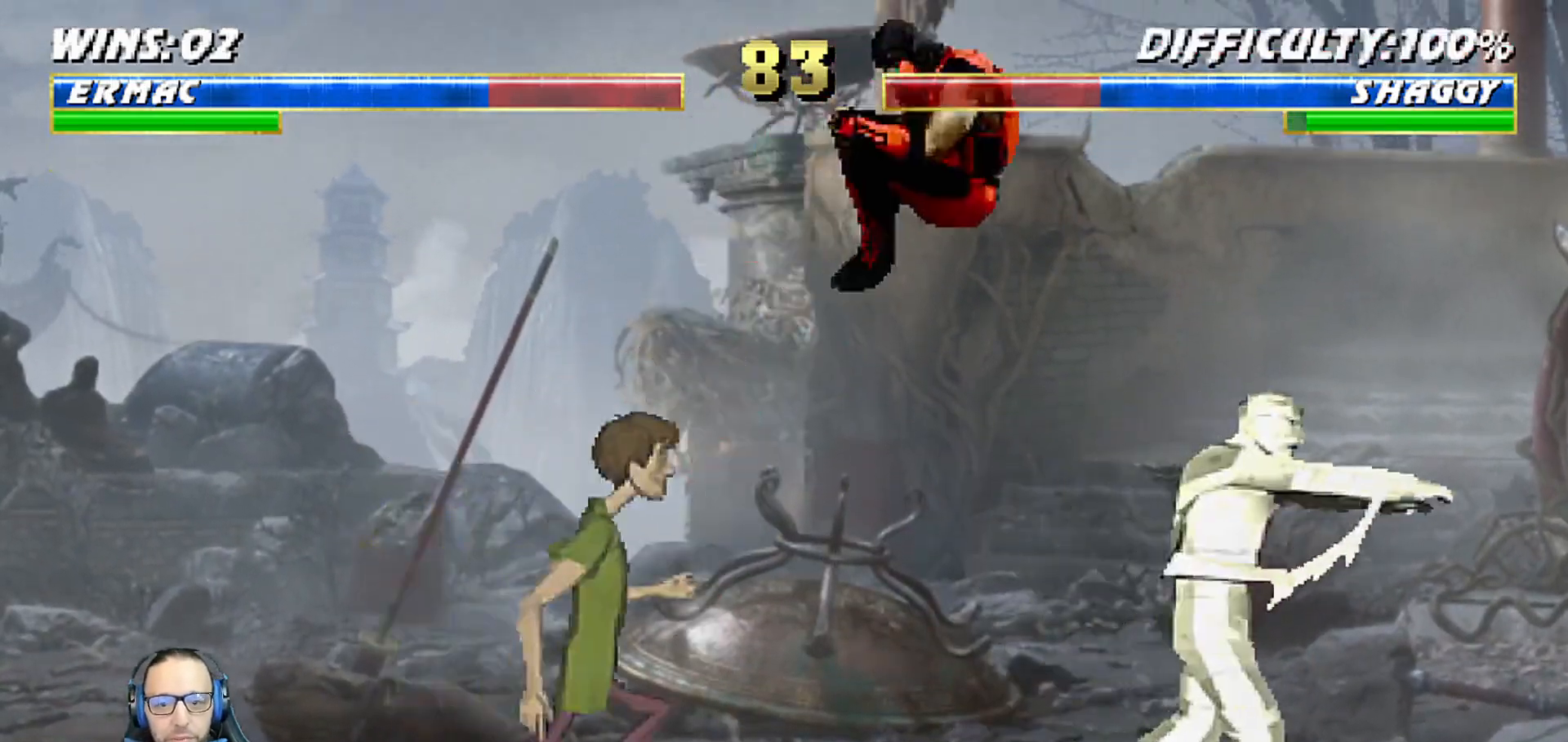
{"buttons": [], "left_stick": "center", "right_stick": "center", "events": [[33, "DPAD_UP", "up"], [50, "DPAD_RIGHT", "up"], [50, "L1", "up"], [117, "TRIANGLE", "up"]]}
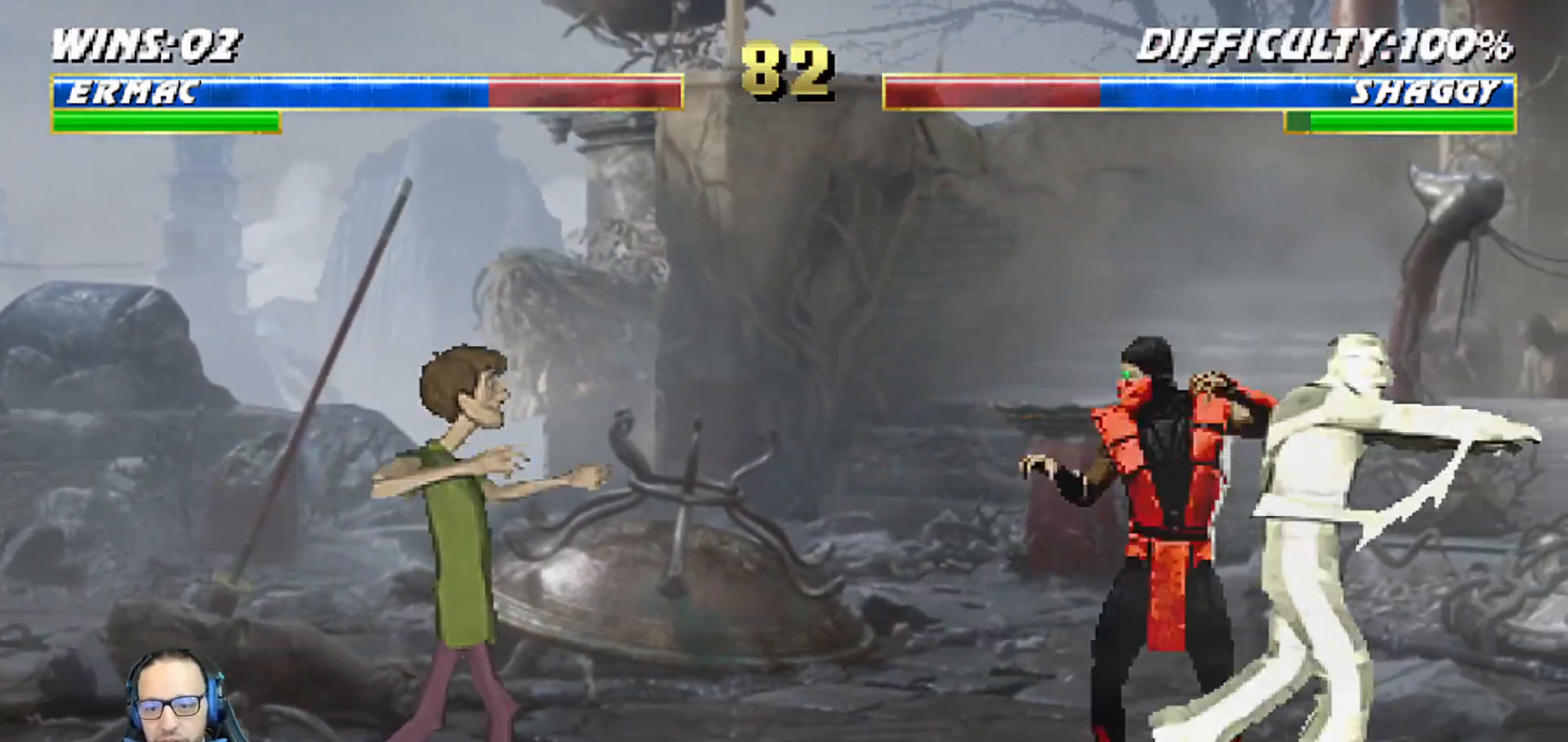
{"buttons": ["L1", "DPAD_UP", "DPAD_LEFT"], "left_stick": "center", "right_stick": "center", "events": [[133, "DPAD_LEFT", "down"], [133, "DPAD_UP", "down"], [133, "L1", "down"]]}